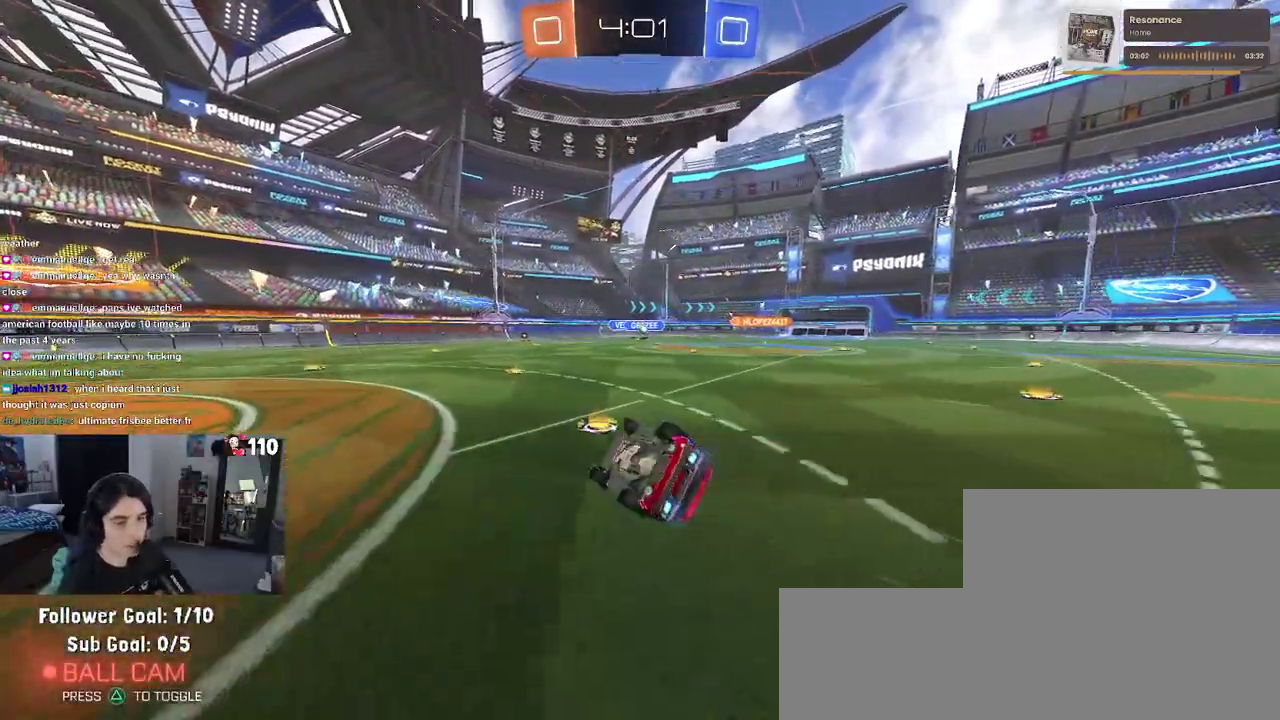
Gameplay with a controller (PlayStation layout); each line is a JSON object with the inputs held at the frame after it. "events" lists button and stick changes between this image and that frame as [ms after this image, input, new state], when the widget could be followed in between. This document gives stick clicks only as held states, not as events.
{"buttons": ["R2"], "left_stick": "center", "right_stick": "center", "events": [[250, "SQUARE", "up"], [250, "left_stick", "center"]]}
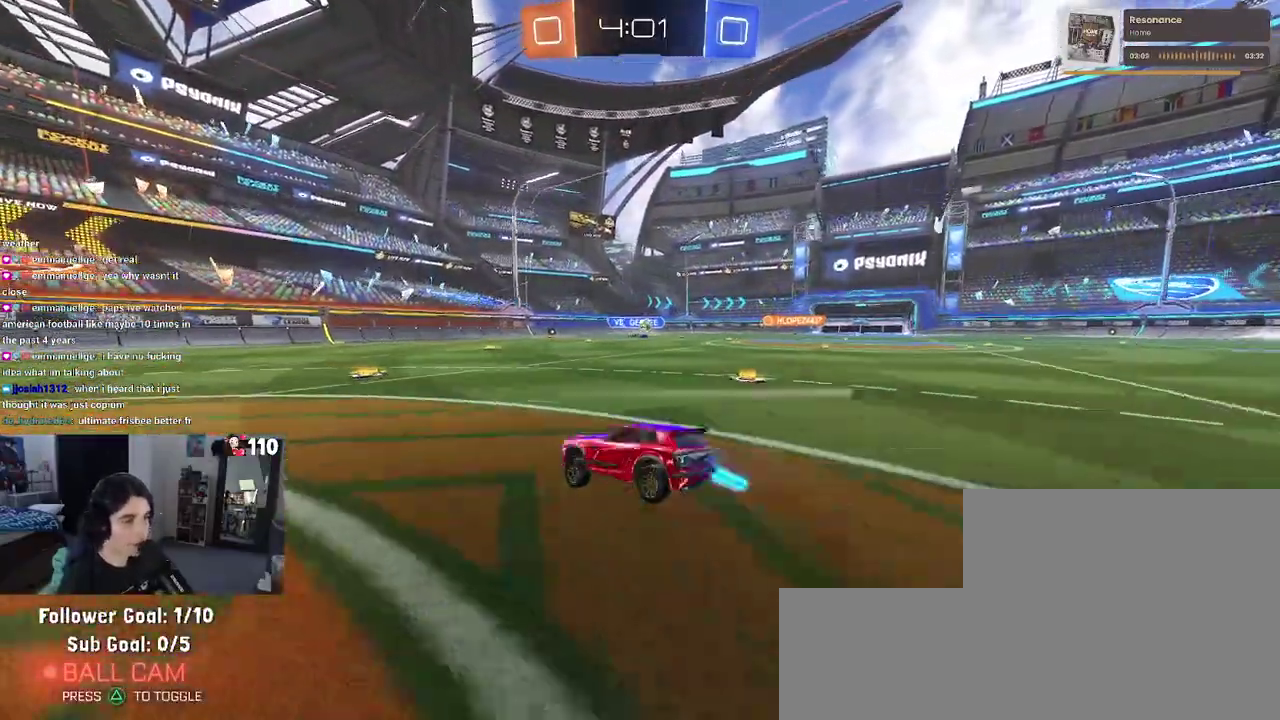
{"buttons": ["SQUARE", "R2"], "left_stick": "left", "right_stick": "center", "events": [[50, "left_stick", "right"], [283, "left_stick", "center"], [417, "left_stick", "left"], [500, "SQUARE", "down"]]}
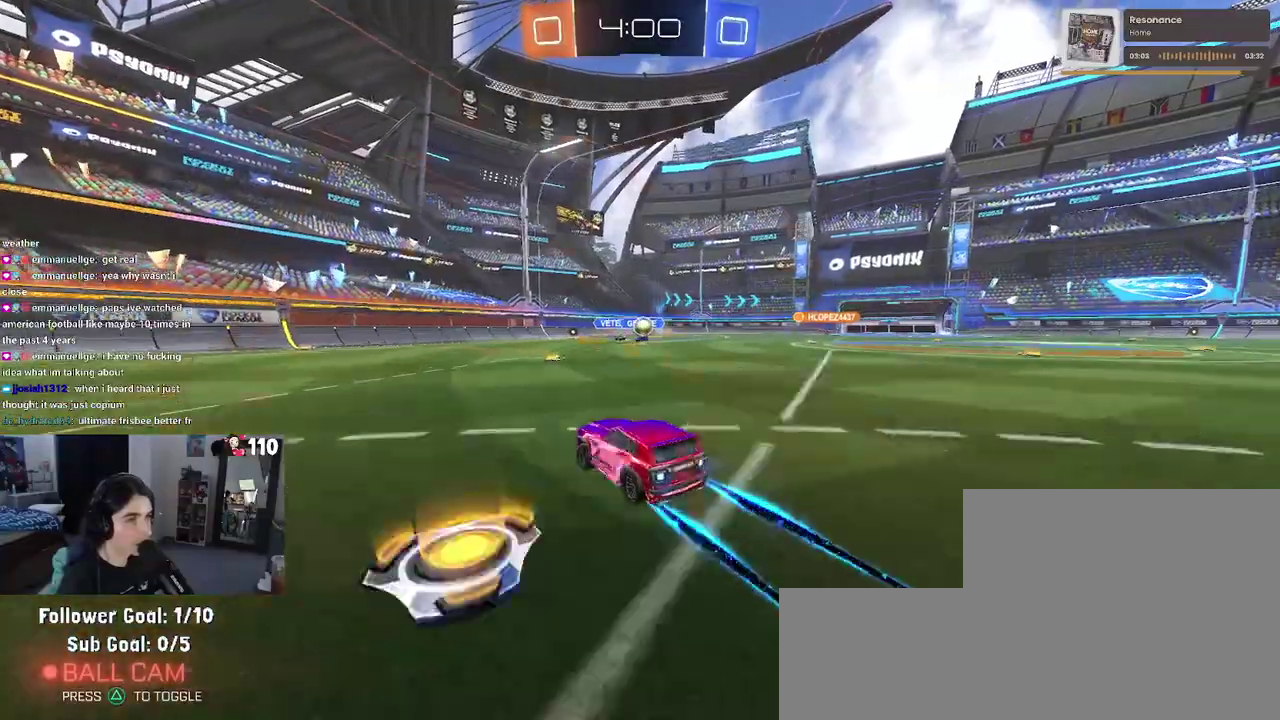
{"buttons": ["R2"], "left_stick": "left", "right_stick": "center", "events": [[133, "SQUARE", "up"]]}
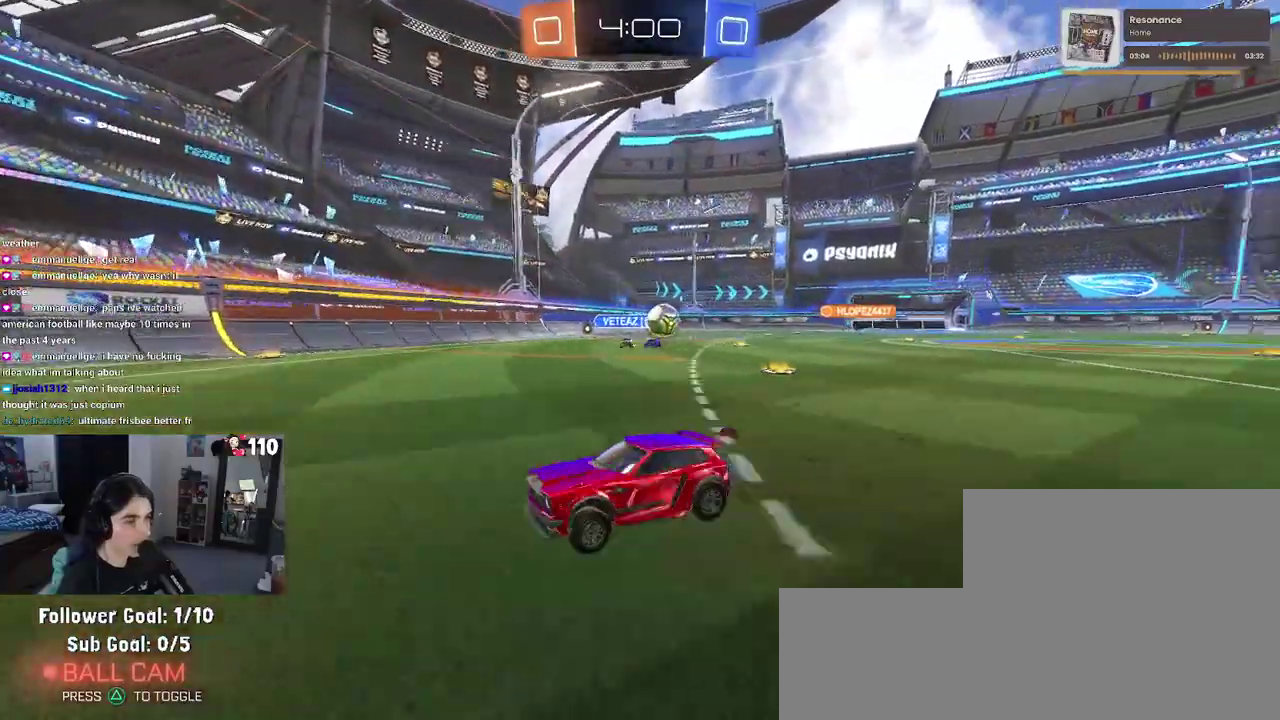
{"buttons": ["R1", "R2"], "left_stick": "center", "right_stick": "center", "events": [[350, "R1", "down"], [417, "left_stick", "center"]]}
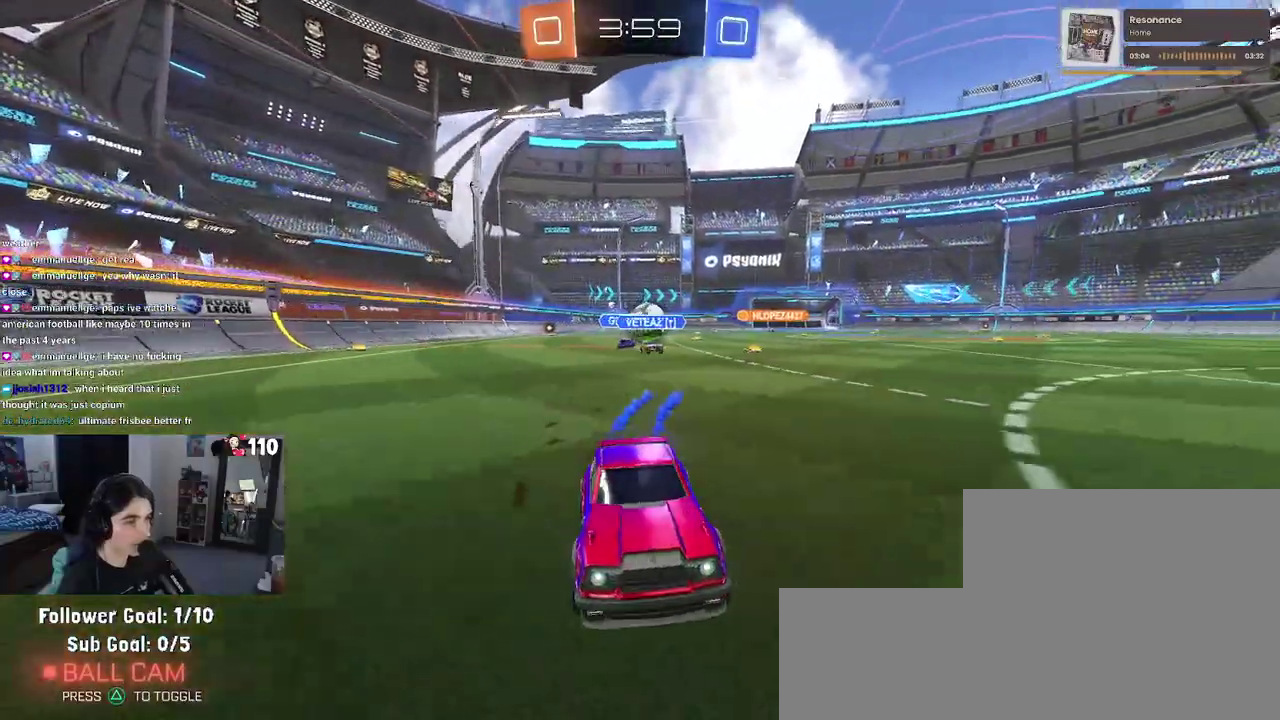
{"buttons": ["L2"], "left_stick": "left", "right_stick": "center", "events": [[117, "left_stick", "left"], [267, "R1", "up"], [300, "left_stick", "center"], [383, "left_stick", "left"], [450, "L2", "down"], [450, "R2", "up"]]}
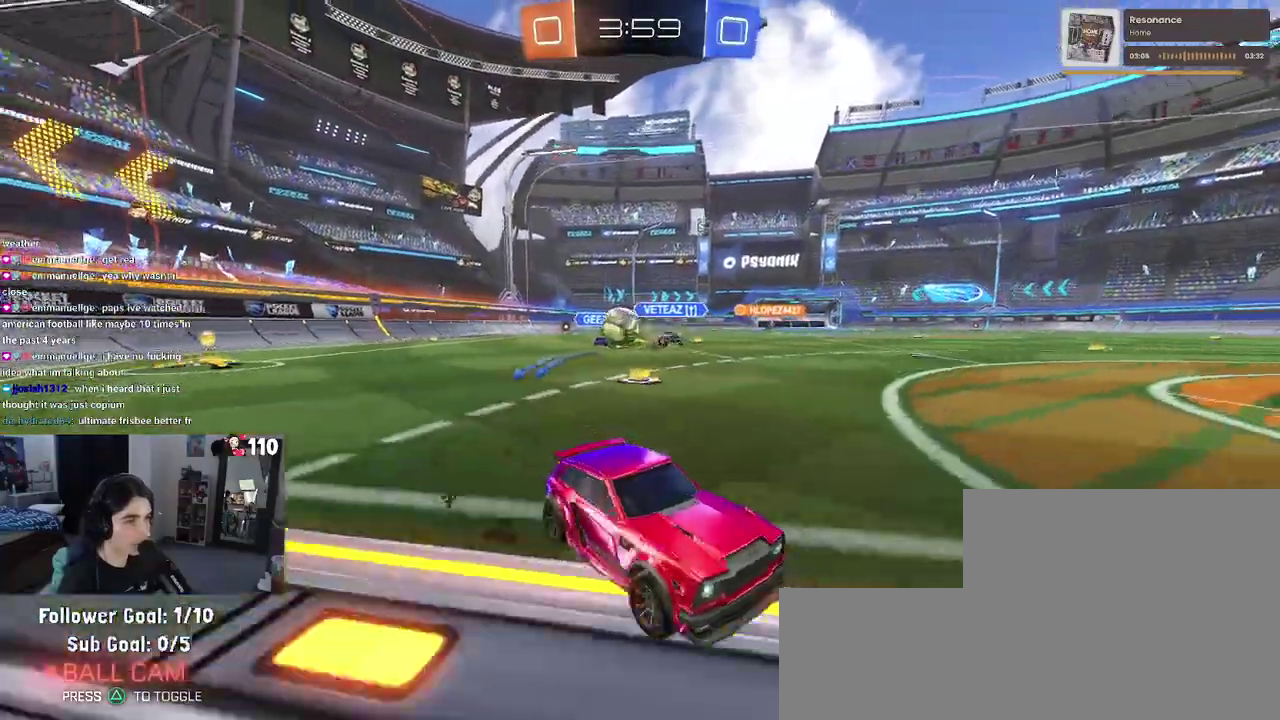
{"buttons": ["R2"], "left_stick": "left", "right_stick": "center", "events": [[333, "R2", "down"], [383, "L2", "up"]]}
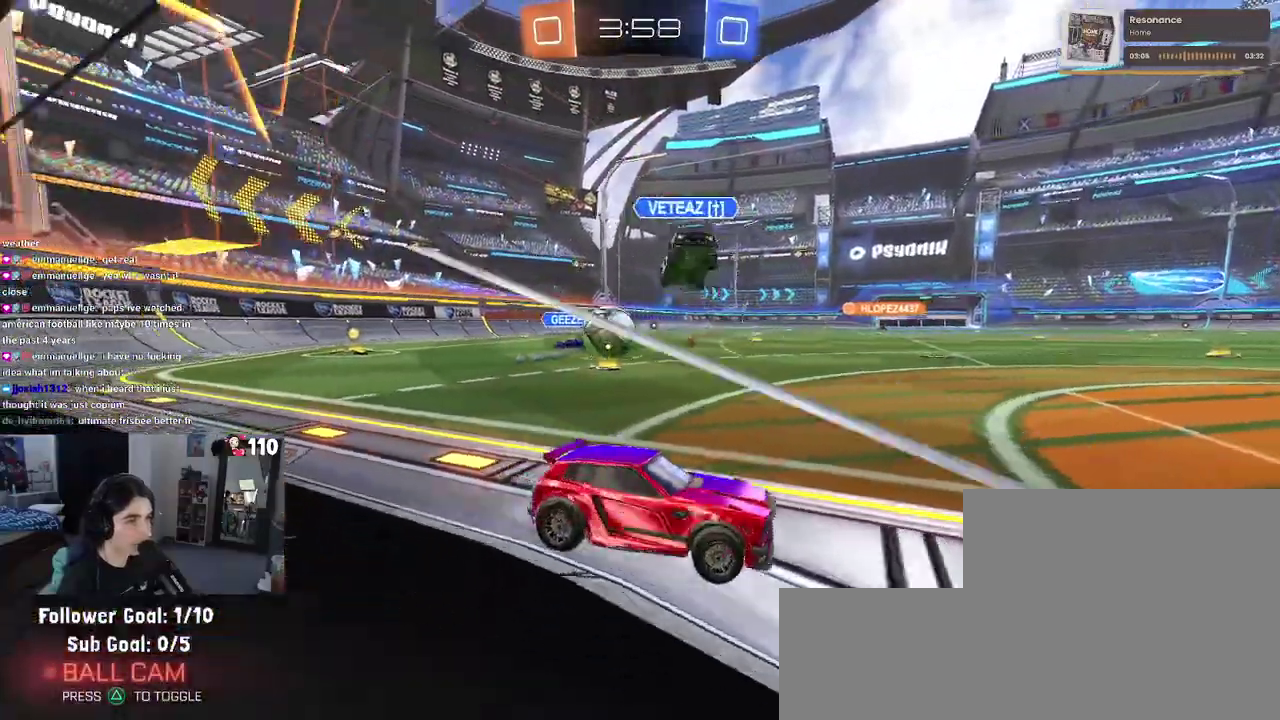
{"buttons": ["L2"], "left_stick": "down-right", "right_stick": "center", "events": [[117, "R2", "up"], [150, "L2", "down"], [150, "left_stick", "center"], [233, "left_stick", "down"], [400, "R1", "down"], [467, "left_stick", "down-right"], [483, "R1", "up"]]}
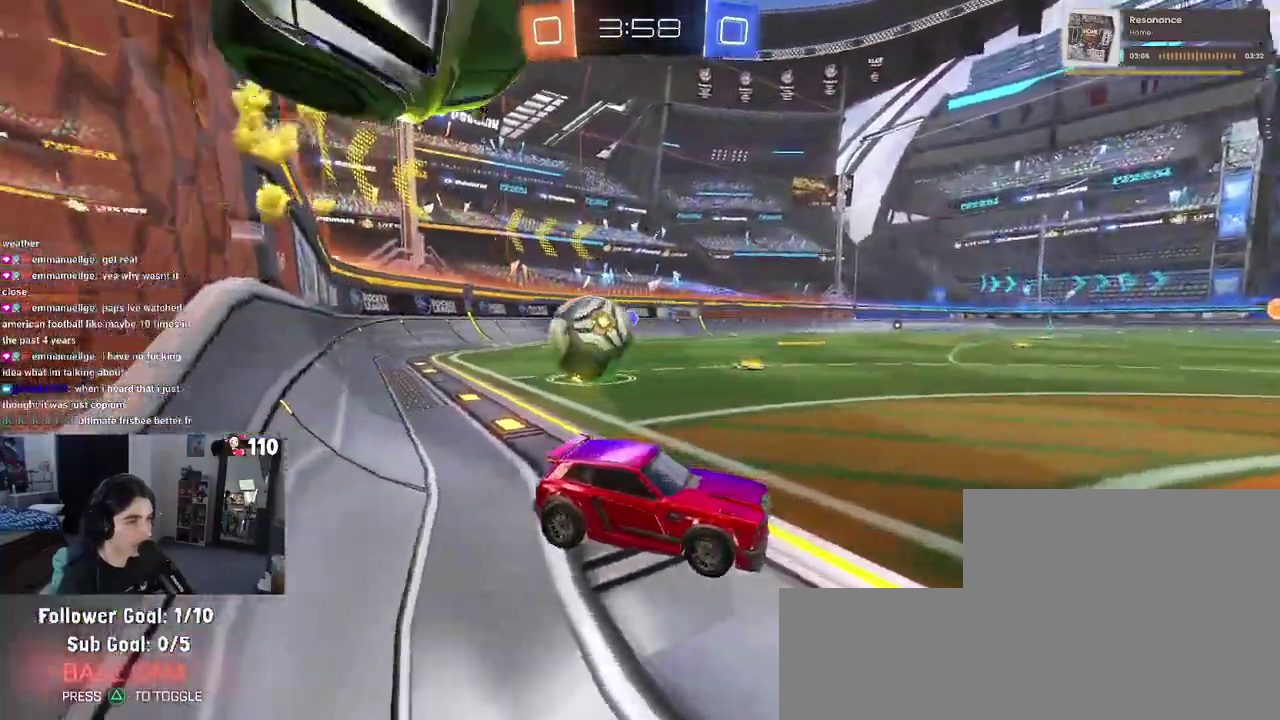
{"buttons": ["L2"], "left_stick": "center", "right_stick": "center", "events": [[183, "left_stick", "center"], [300, "left_stick", "right"], [350, "left_stick", "down-right"], [433, "left_stick", "center"]]}
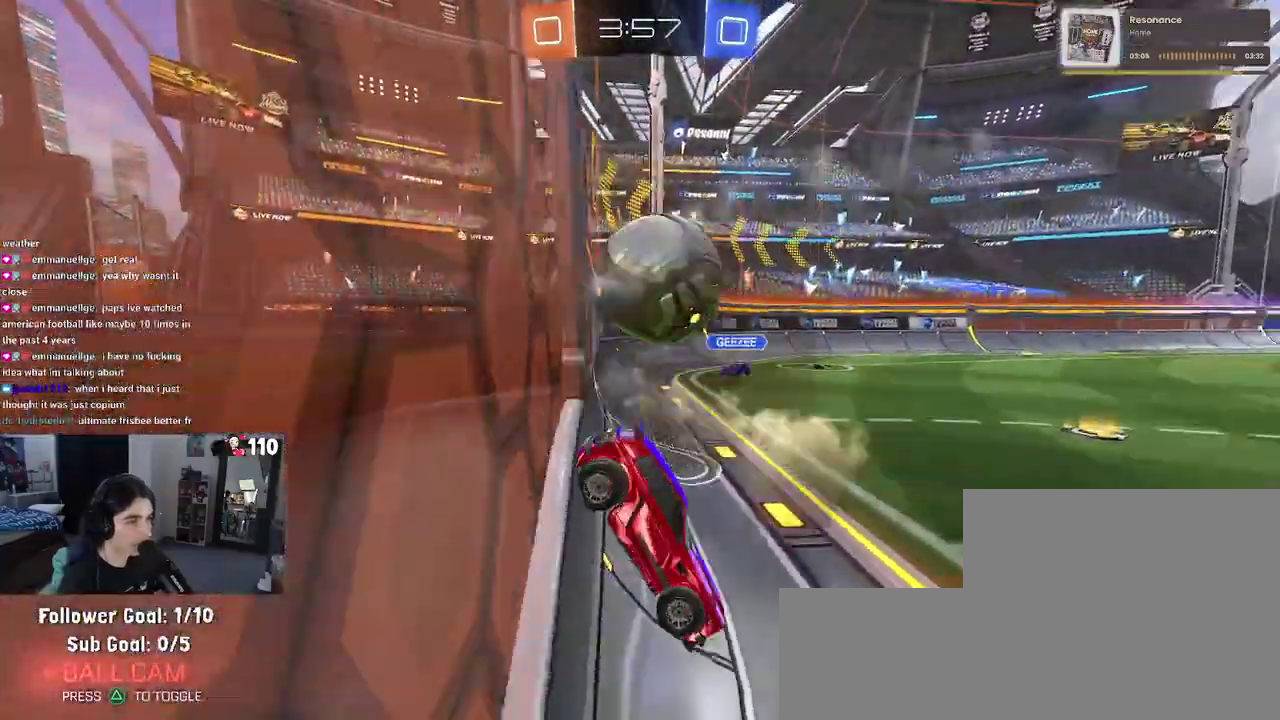
{"buttons": ["L2"], "left_stick": "left", "right_stick": "center", "events": [[167, "left_stick", "left"], [383, "left_stick", "center"], [483, "left_stick", "left"]]}
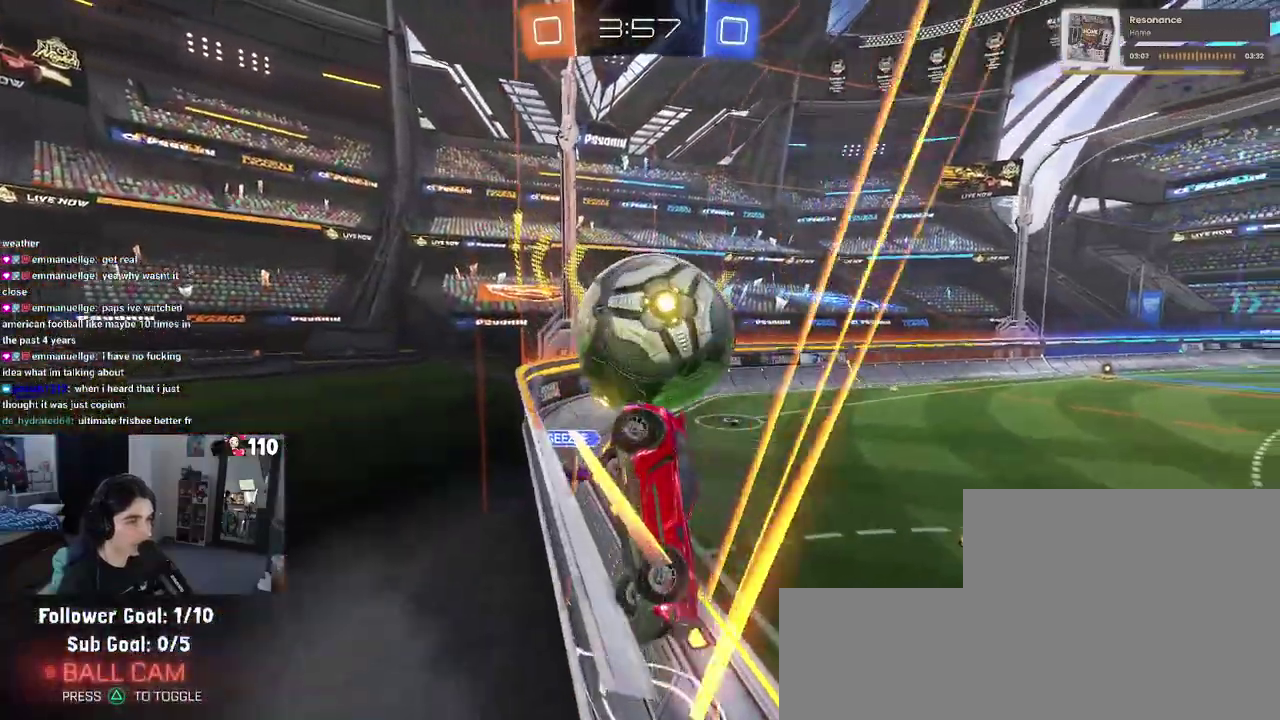
{"buttons": ["L2"], "left_stick": "down", "right_stick": "center", "events": [[217, "left_stick", "down-left"], [233, "CROSS", "down"], [267, "left_stick", "down"], [417, "CROSS", "up"]]}
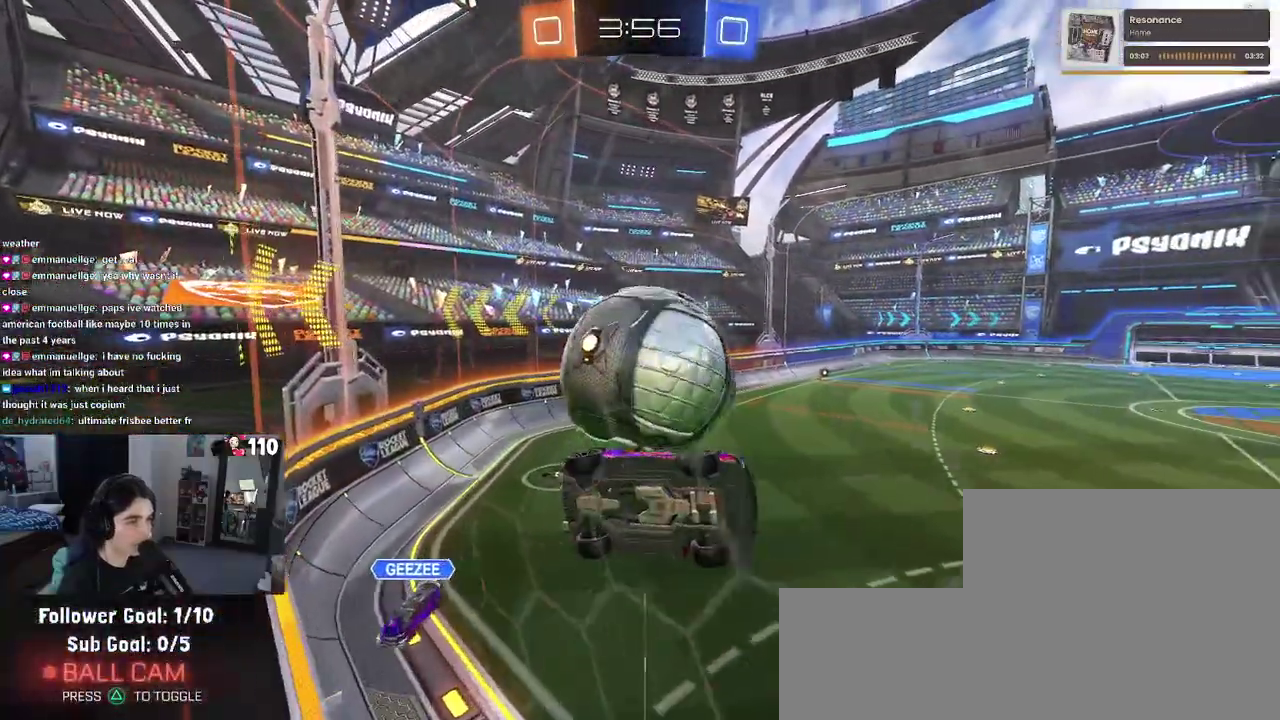
{"buttons": [], "left_stick": "center", "right_stick": "center", "events": [[17, "left_stick", "down-right"], [67, "L2", "up"], [133, "L1", "down"], [150, "left_stick", "center"], [217, "left_stick", "up-right"], [283, "L1", "up"], [333, "left_stick", "center"]]}
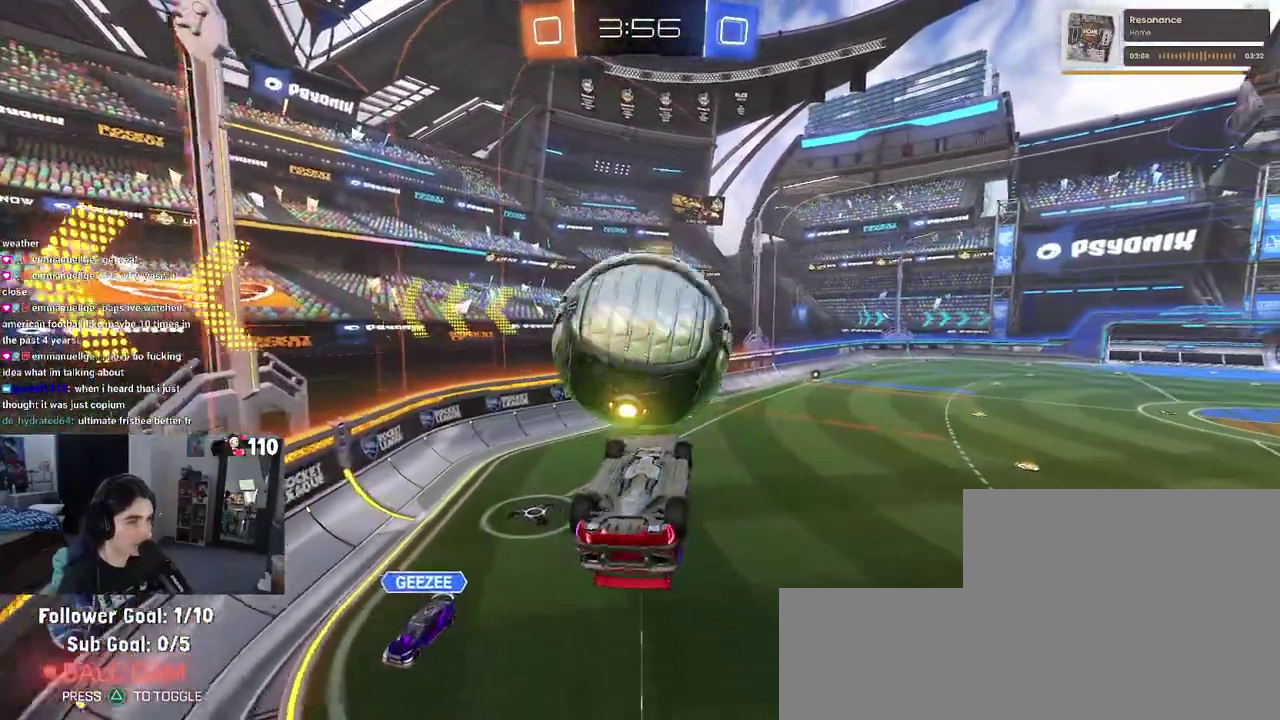
{"buttons": ["R1"], "left_stick": "down", "right_stick": "center", "events": [[150, "left_stick", "up-right"], [200, "CROSS", "down"], [200, "left_stick", "up"], [217, "R1", "down"], [300, "CROSS", "up"], [300, "left_stick", "down"]]}
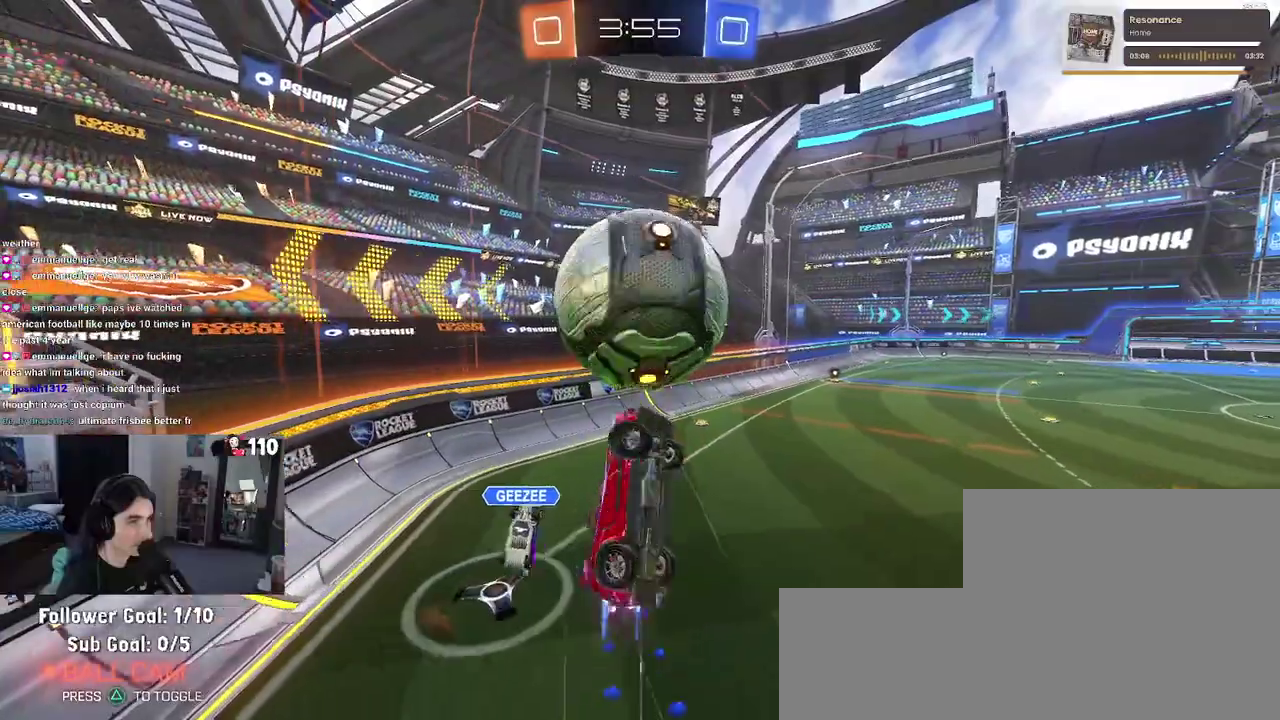
{"buttons": [], "left_stick": "center", "right_stick": "center", "events": [[150, "left_stick", "down-left"], [183, "R1", "up"], [450, "left_stick", "center"]]}
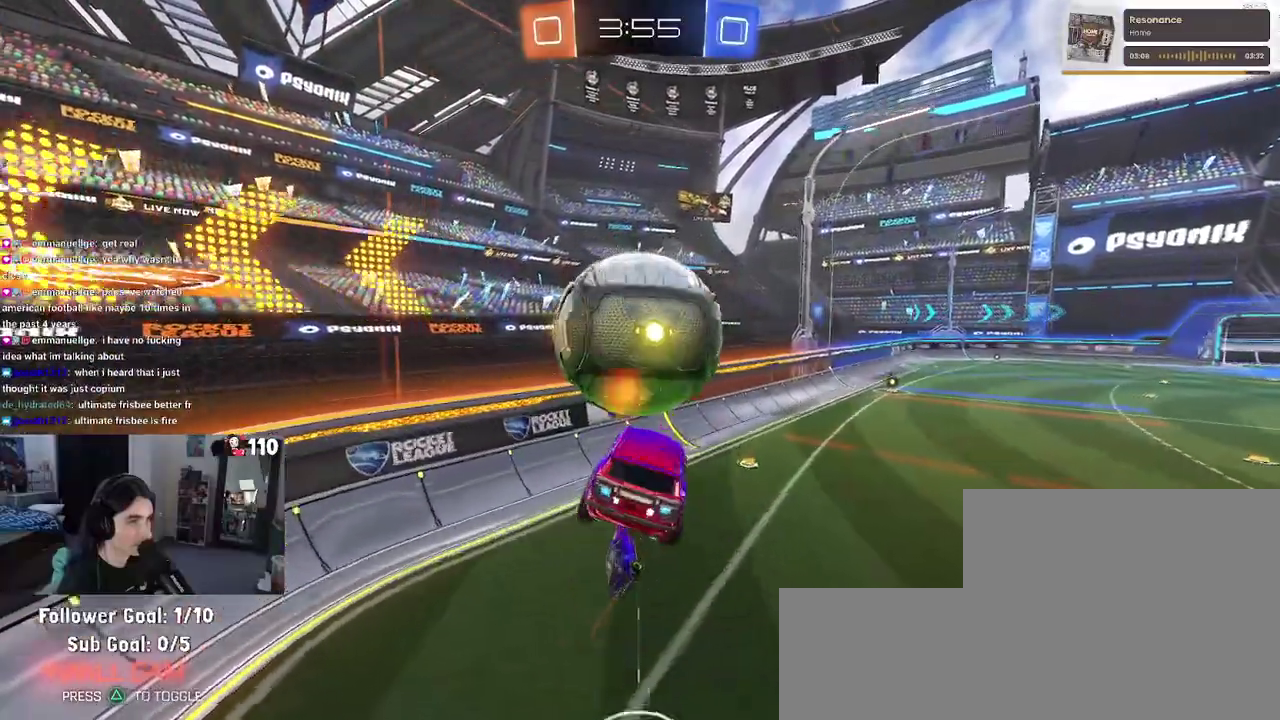
{"buttons": [], "left_stick": "down-right", "right_stick": "center", "events": [[50, "left_stick", "down-right"], [100, "left_stick", "down"], [483, "left_stick", "down-right"]]}
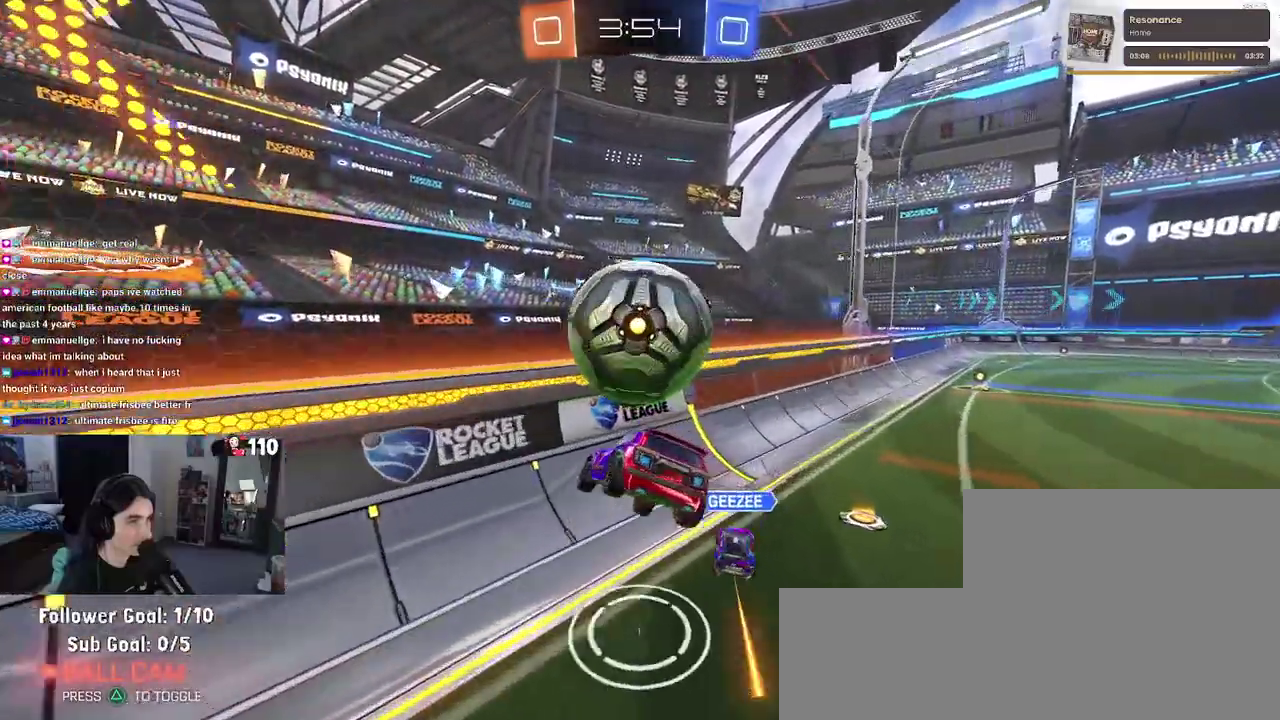
{"buttons": ["R2"], "left_stick": "right", "right_stick": "center", "events": [[67, "left_stick", "right"], [200, "R2", "down"], [267, "TRIANGLE", "down"], [417, "TRIANGLE", "up"]]}
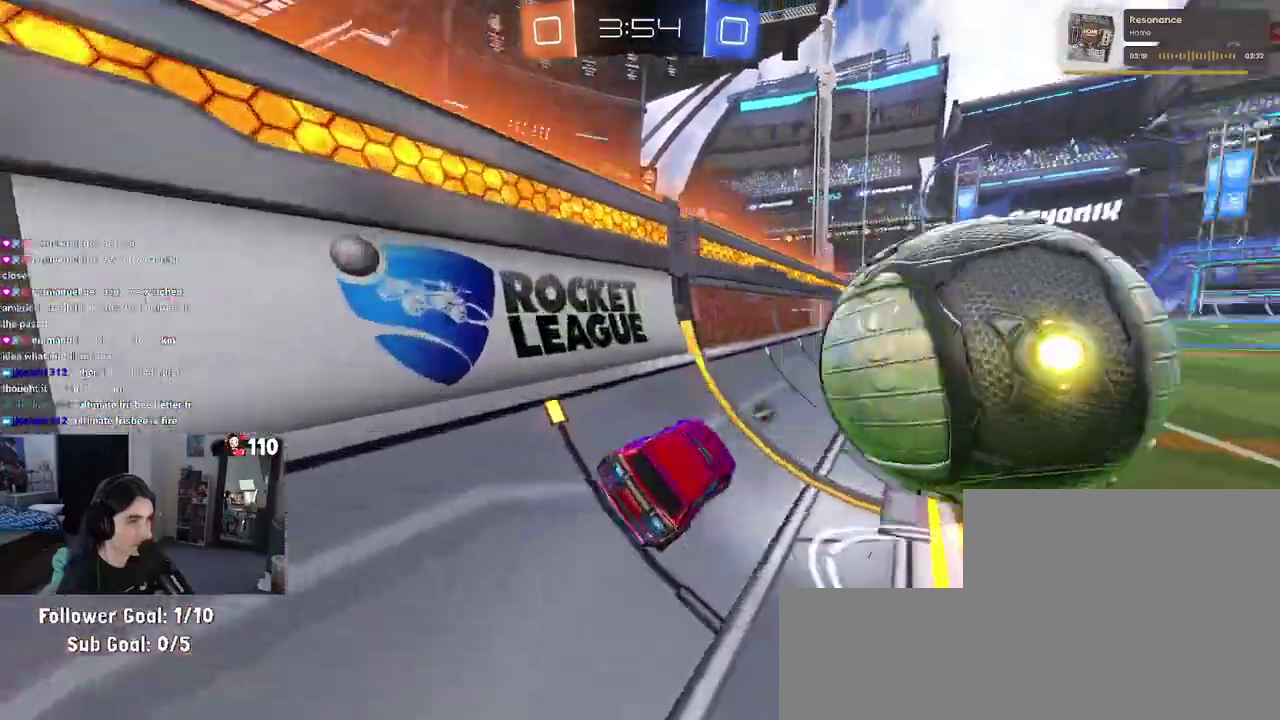
{"buttons": [], "left_stick": "right", "right_stick": "center", "events": [[350, "R2", "up"]]}
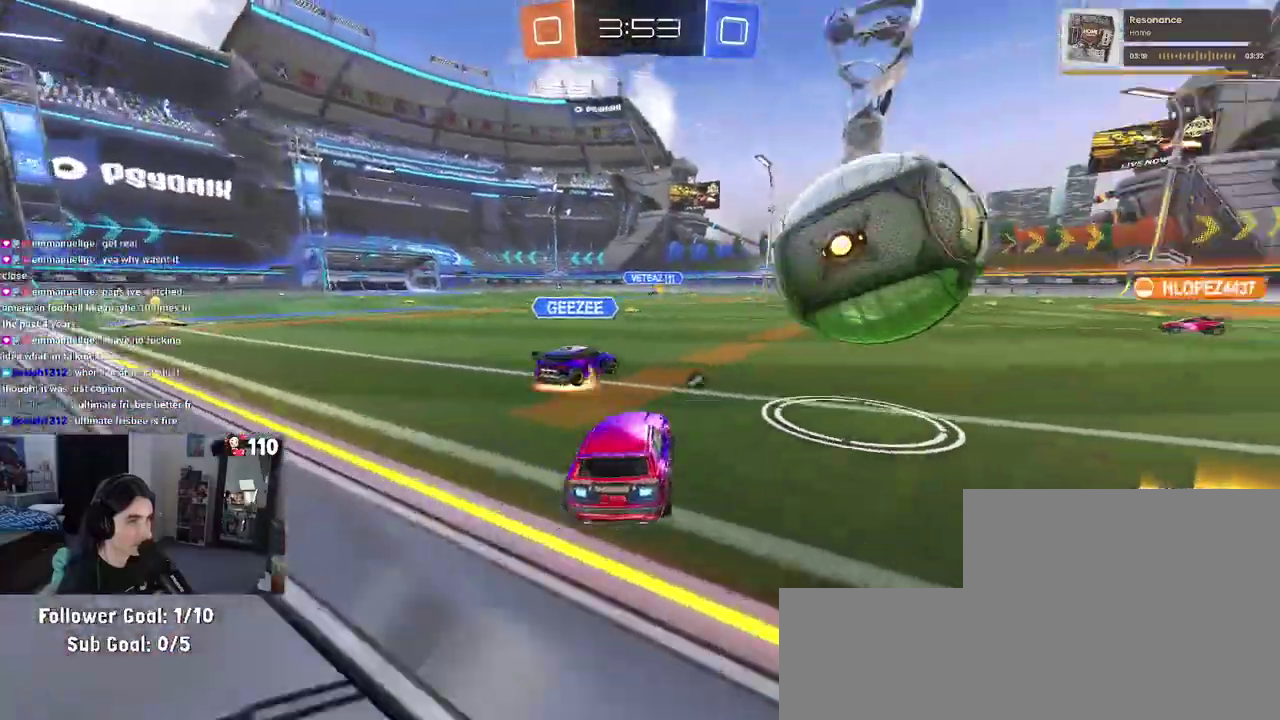
{"buttons": [], "left_stick": "left", "right_stick": "center", "events": [[200, "CROSS", "down"], [250, "left_stick", "down-right"], [317, "left_stick", "down"], [350, "CROSS", "up"], [383, "left_stick", "down-left"], [450, "left_stick", "left"]]}
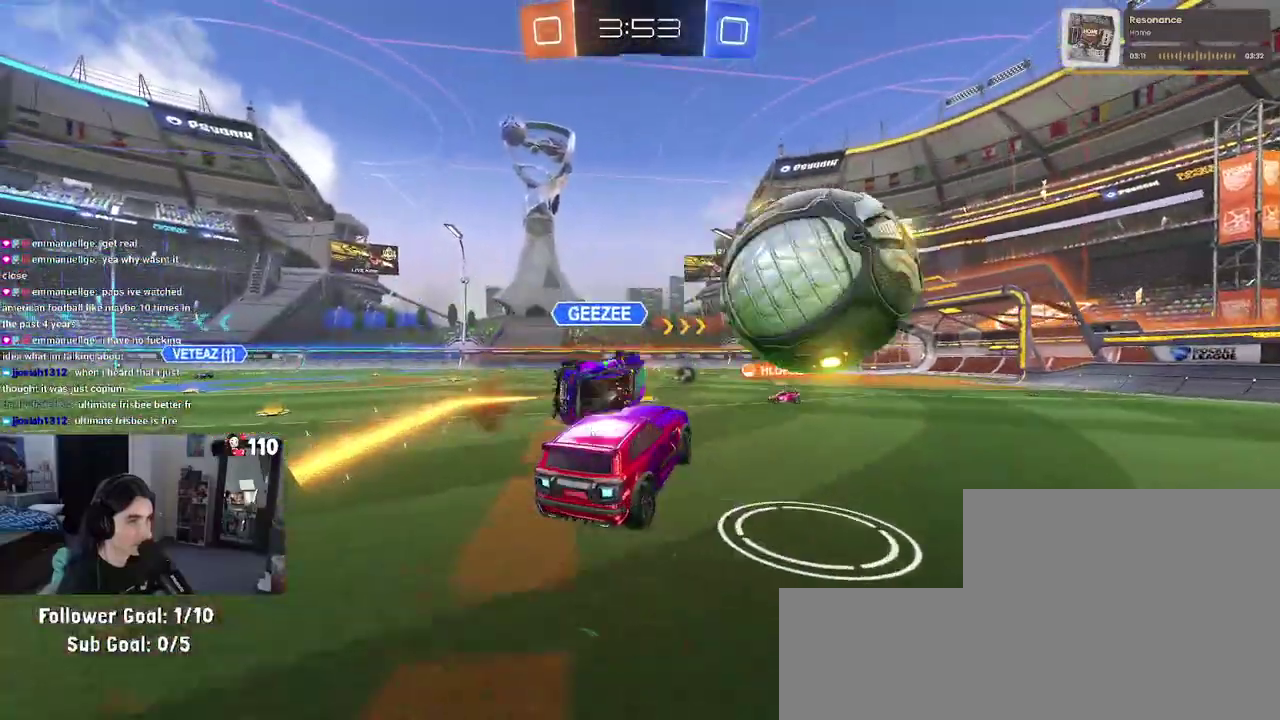
{"buttons": [], "left_stick": "left", "right_stick": "center", "events": [[117, "R1", "down"], [117, "left_stick", "center"], [417, "R1", "up"], [467, "left_stick", "left"]]}
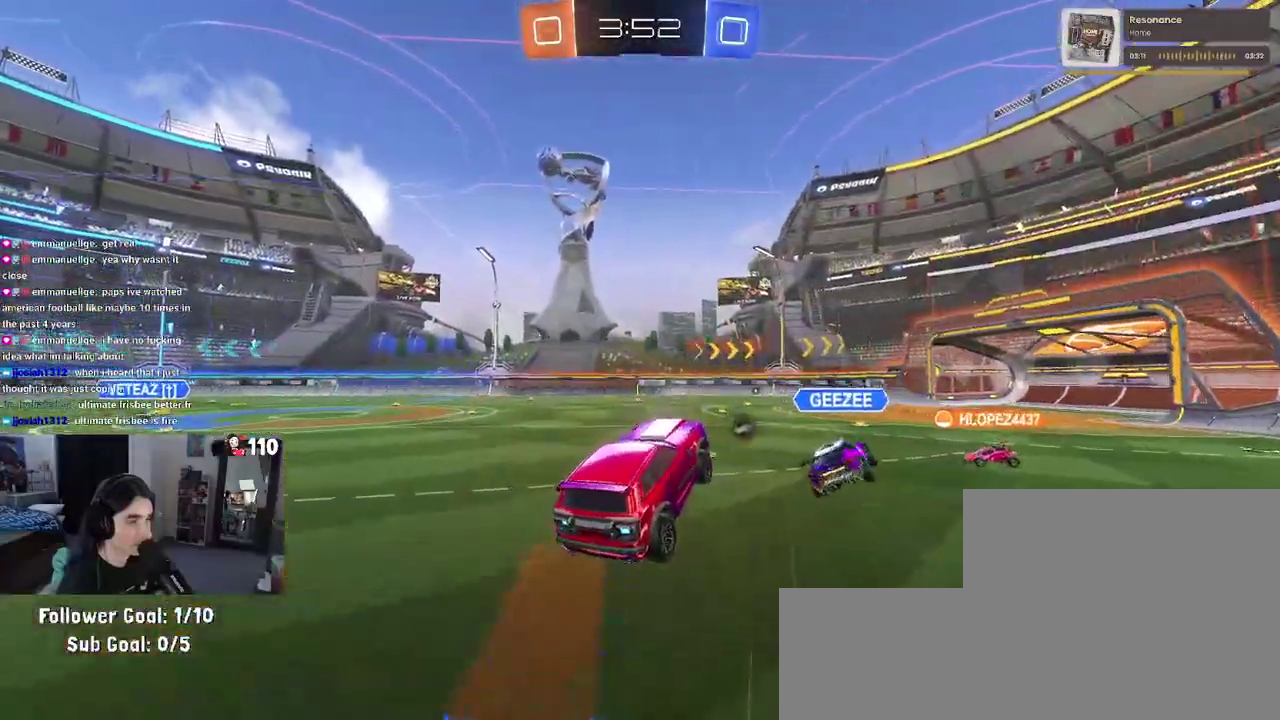
{"buttons": [], "left_stick": "center", "right_stick": "center", "events": [[50, "TRIANGLE", "down"], [67, "left_stick", "down-left"], [133, "TRIANGLE", "up"], [133, "left_stick", "center"], [233, "left_stick", "down"], [367, "left_stick", "center"]]}
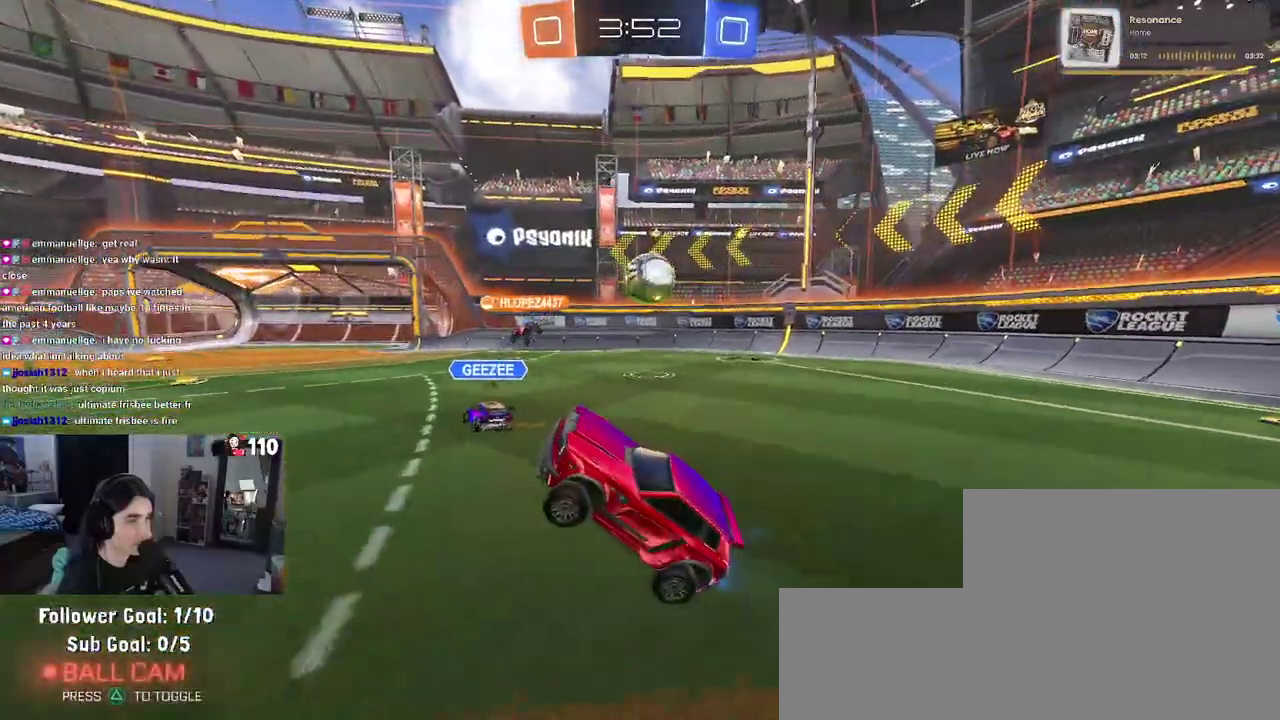
{"buttons": ["R2"], "left_stick": "right", "right_stick": "center", "events": [[17, "left_stick", "up"], [150, "R2", "down"], [167, "CROSS", "down"], [250, "CROSS", "up"], [267, "left_stick", "up-right"], [317, "left_stick", "right"]]}
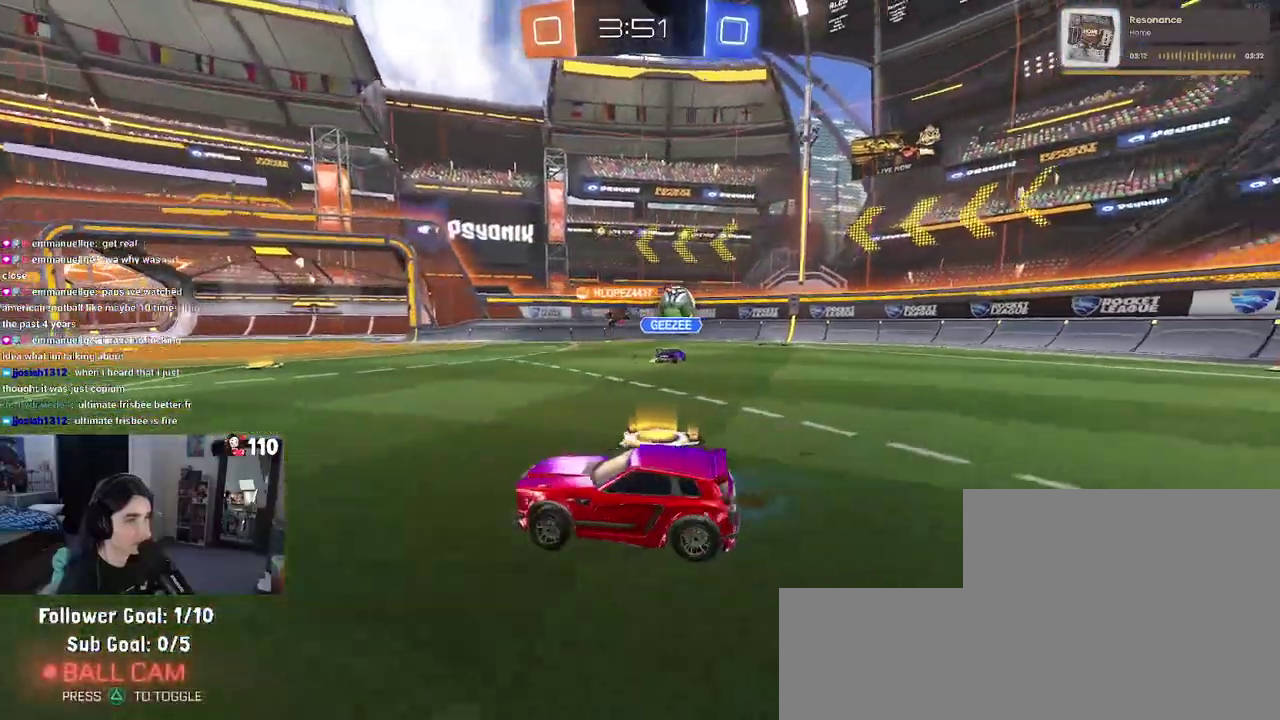
{"buttons": ["R1", "R2"], "left_stick": "right", "right_stick": "center", "events": [[150, "left_stick", "center"], [217, "R1", "down"], [450, "left_stick", "right"]]}
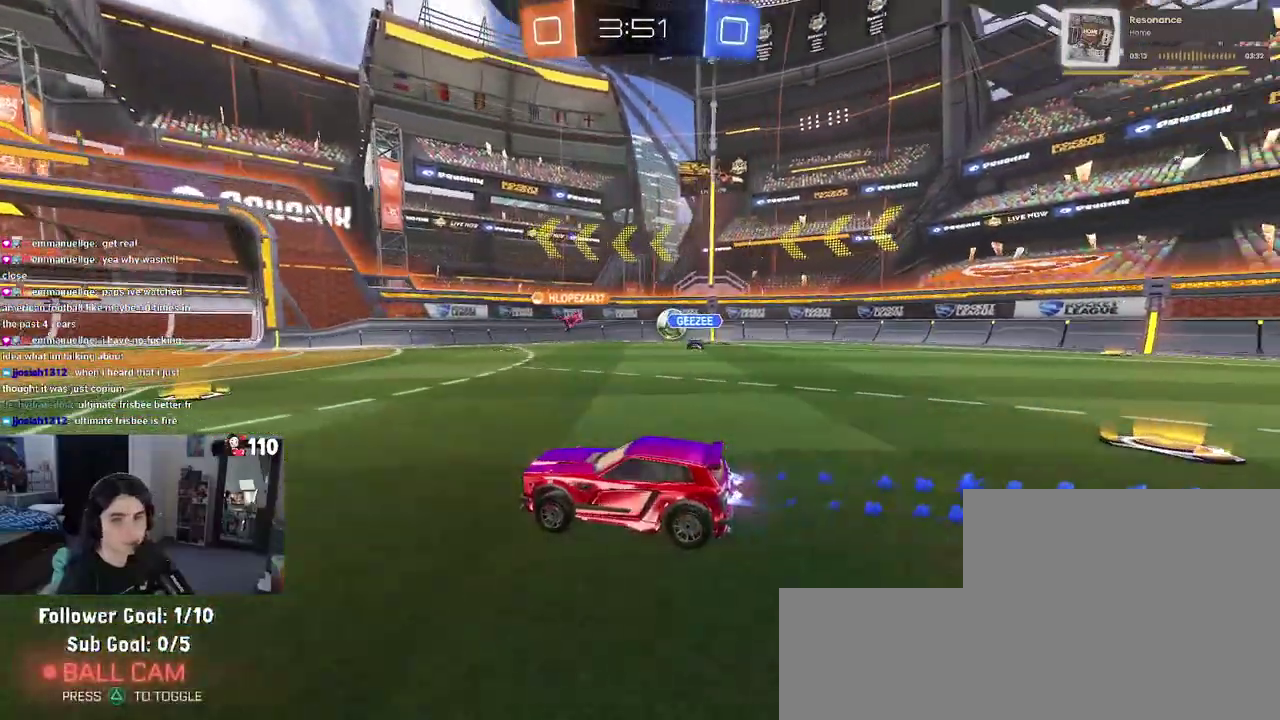
{"buttons": ["R2"], "left_stick": "center", "right_stick": "center", "events": [[100, "left_stick", "center"], [117, "R1", "up"], [217, "left_stick", "left"], [467, "left_stick", "center"]]}
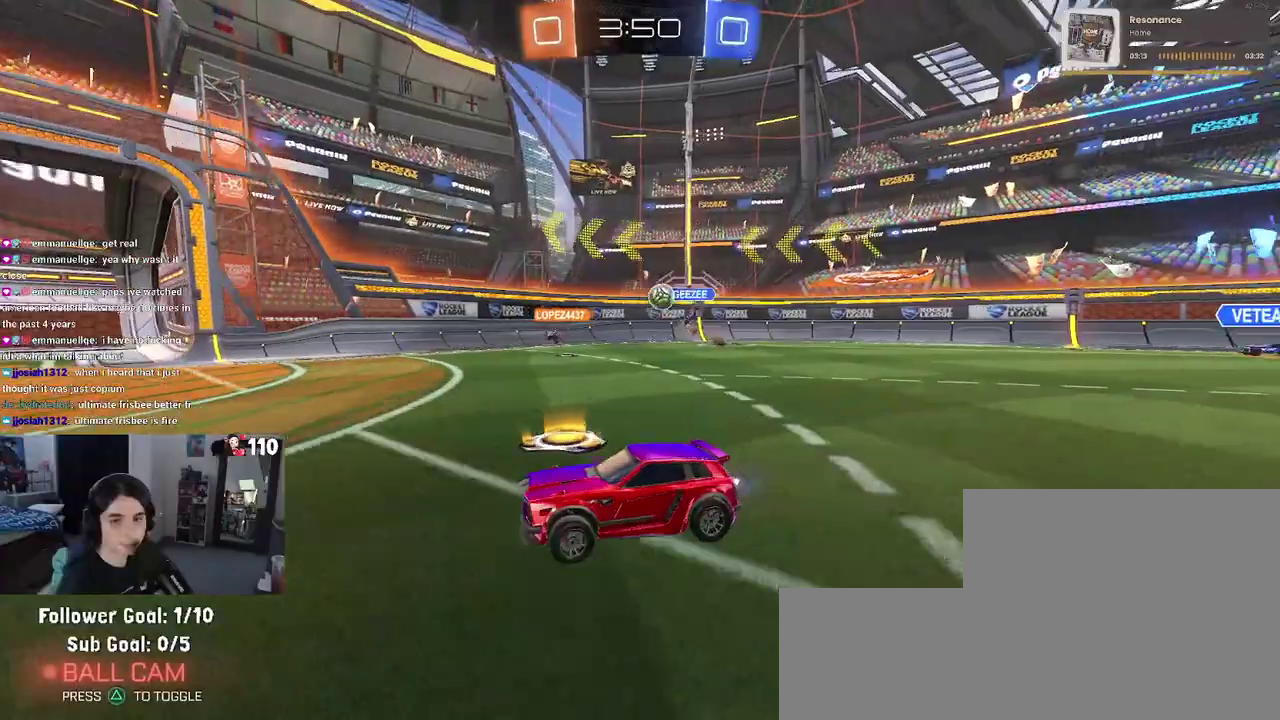
{"buttons": ["R2"], "left_stick": "right", "right_stick": "center", "events": [[333, "left_stick", "right"]]}
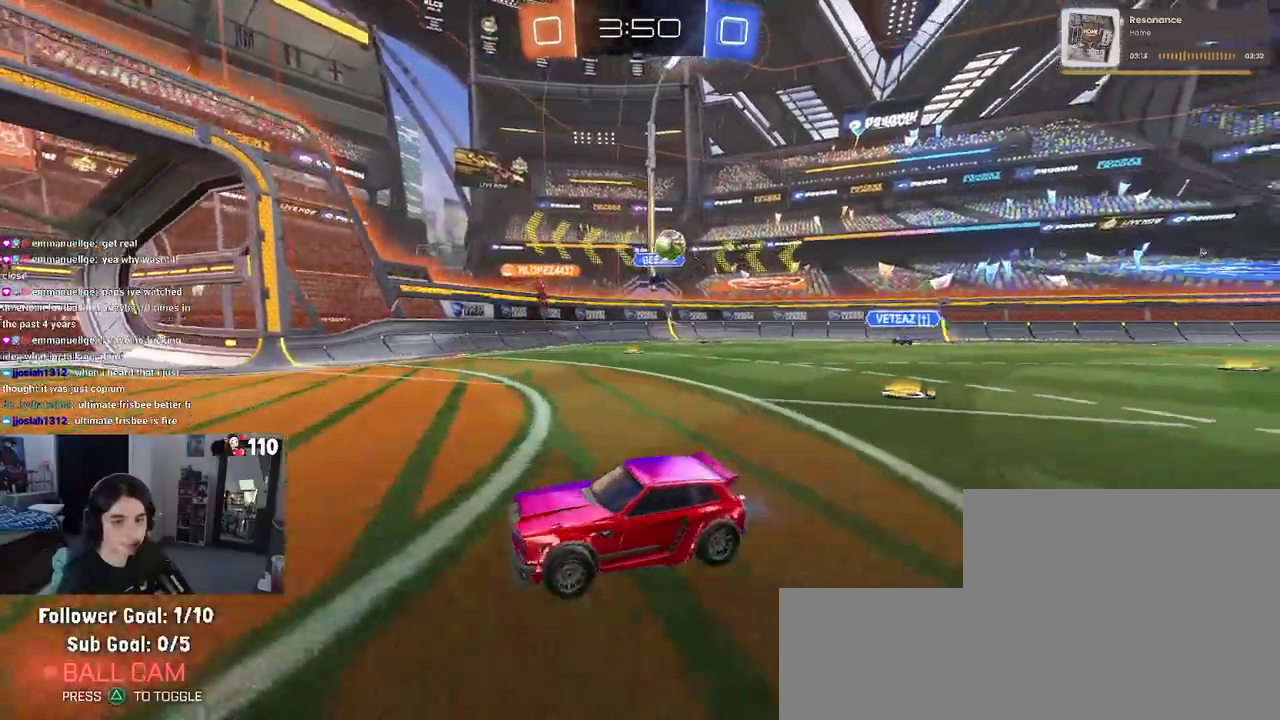
{"buttons": ["SQUARE", "R2"], "left_stick": "right", "right_stick": "center", "events": [[83, "left_stick", "center"], [433, "left_stick", "right"], [450, "SQUARE", "down"]]}
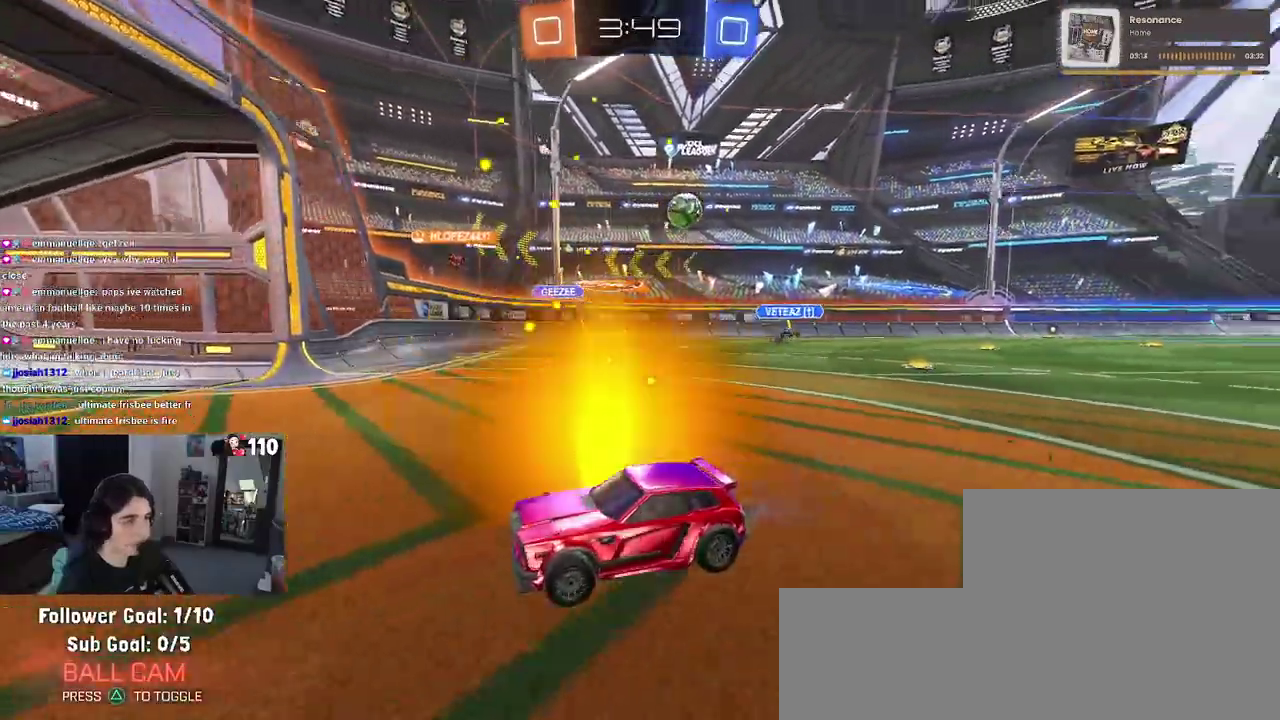
{"buttons": ["R2"], "left_stick": "right", "right_stick": "center", "events": [[167, "SQUARE", "up"], [333, "SQUARE", "down"], [483, "SQUARE", "up"]]}
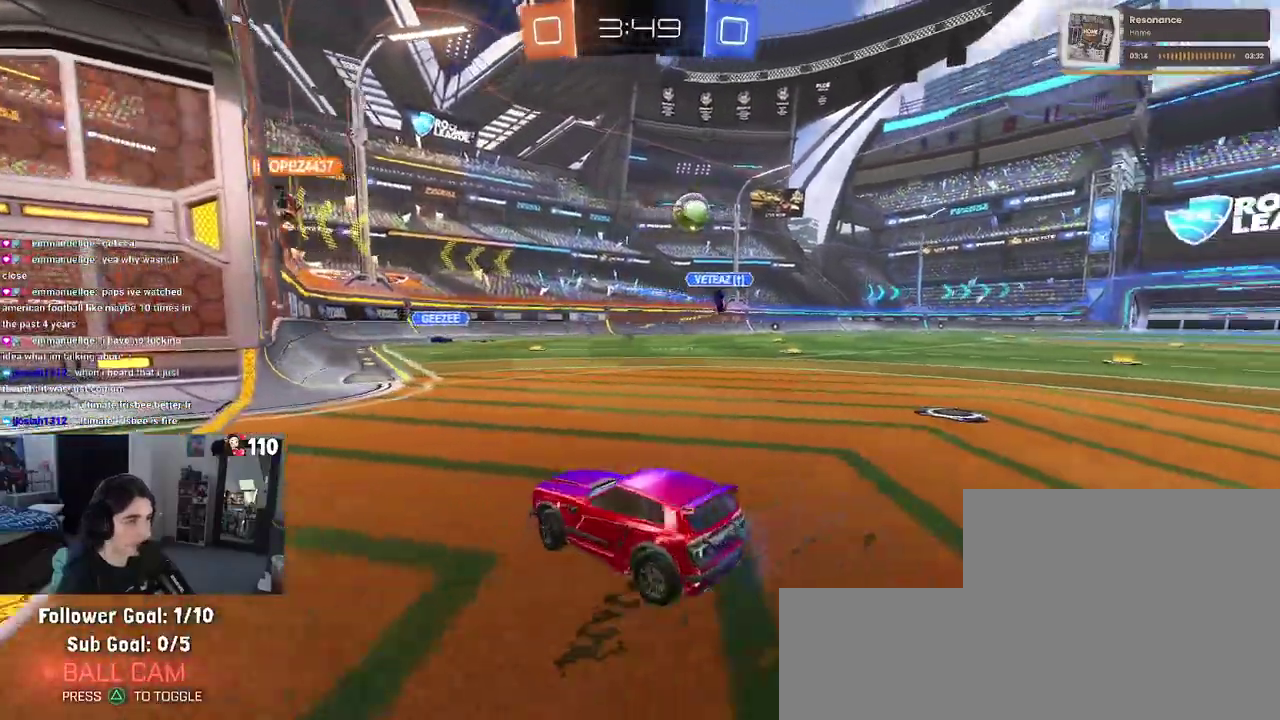
{"buttons": ["R2"], "left_stick": "right", "right_stick": "center", "events": []}
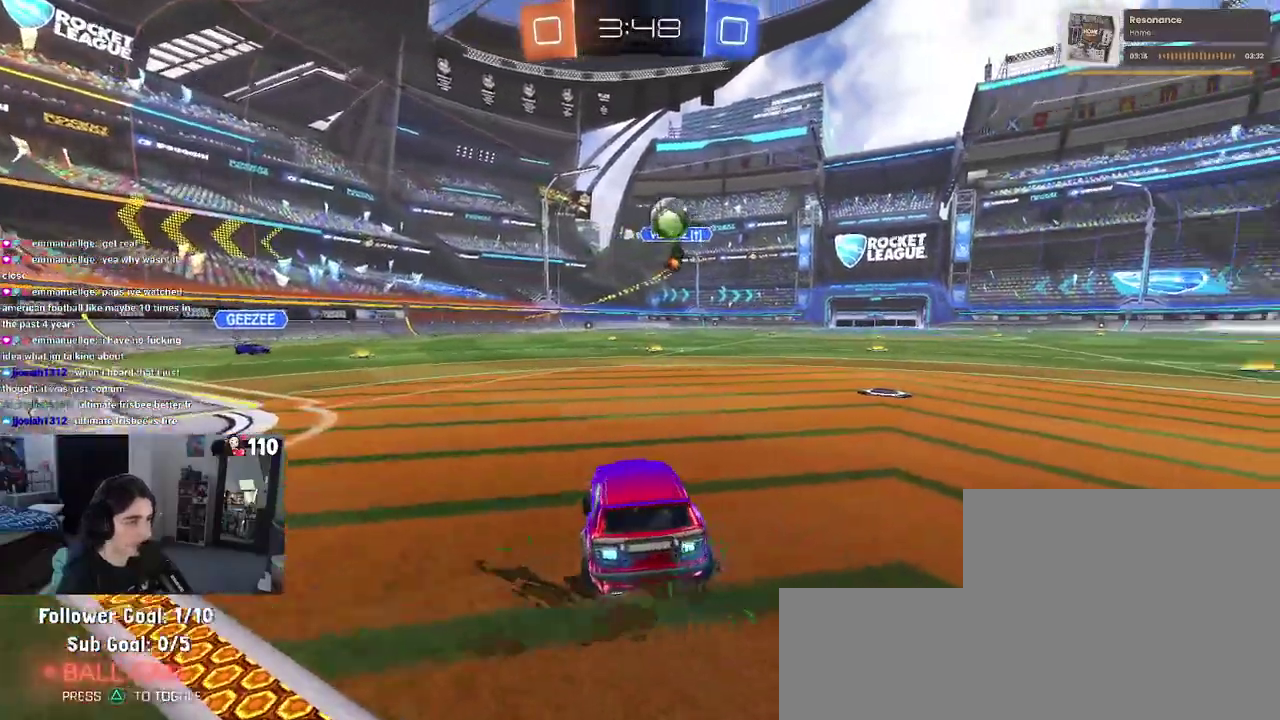
{"buttons": ["R2"], "left_stick": "right", "right_stick": "center", "events": [[250, "SQUARE", "down"], [367, "SQUARE", "up"]]}
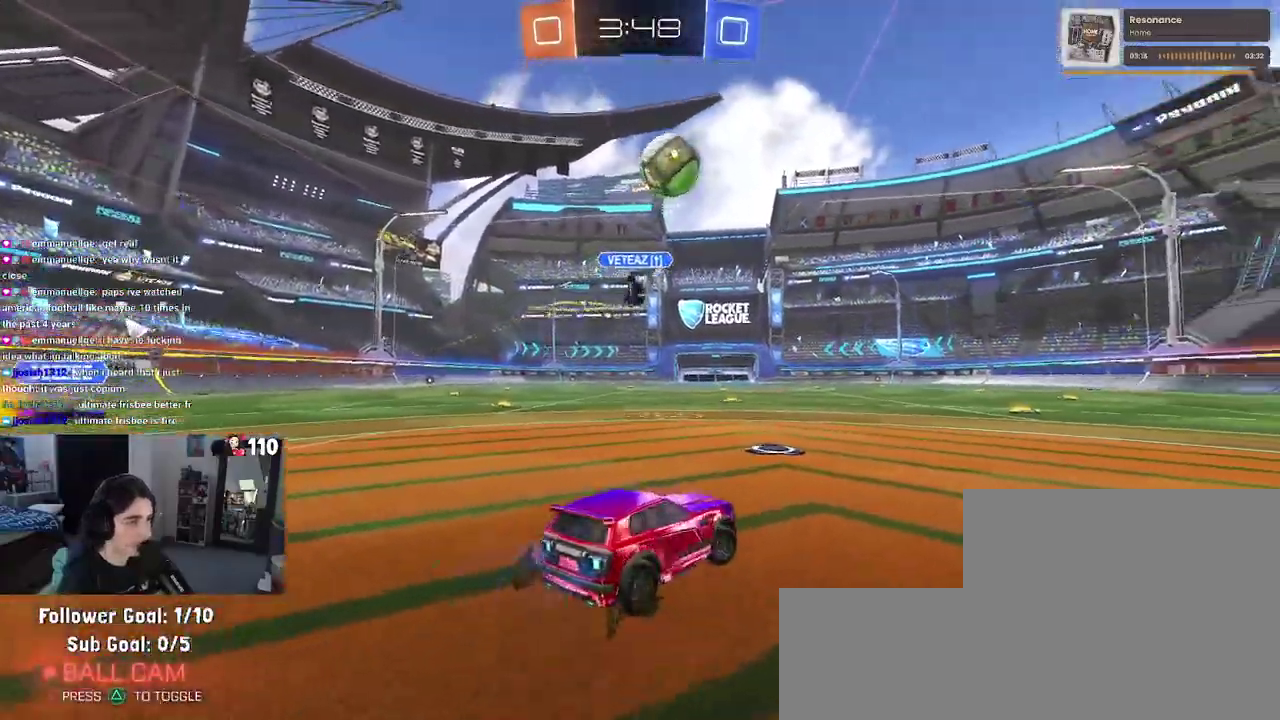
{"buttons": ["R1", "R2"], "left_stick": "right", "right_stick": "center", "events": [[150, "R1", "down"]]}